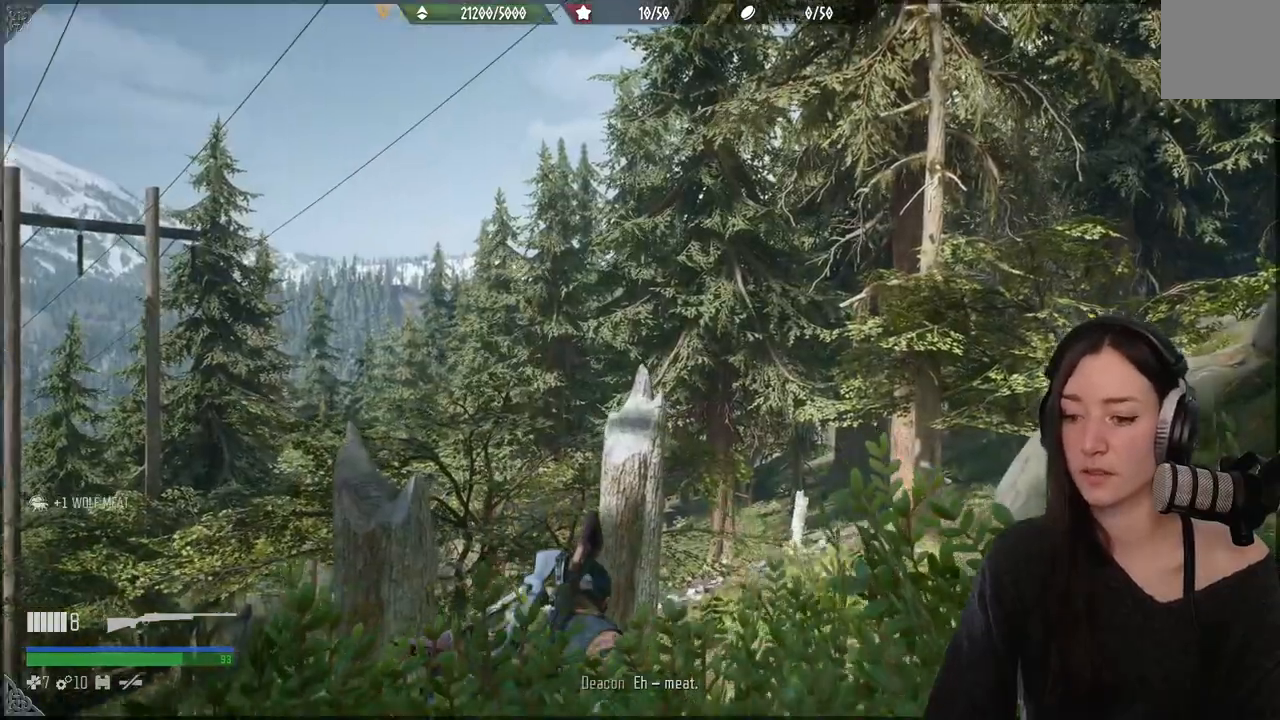
Gameplay with a controller (Xbox layout); each line is a JSON object with the inputs held at the frame after it. "events" lists button and stick changes between this image and that frame as [ms after this image, input, new state], when the widget could be followed in between. Not read: L3.
{"buttons": [], "left_stick": "center", "right_stick": "down-right", "events": [[17, "right_stick", "down-right"]]}
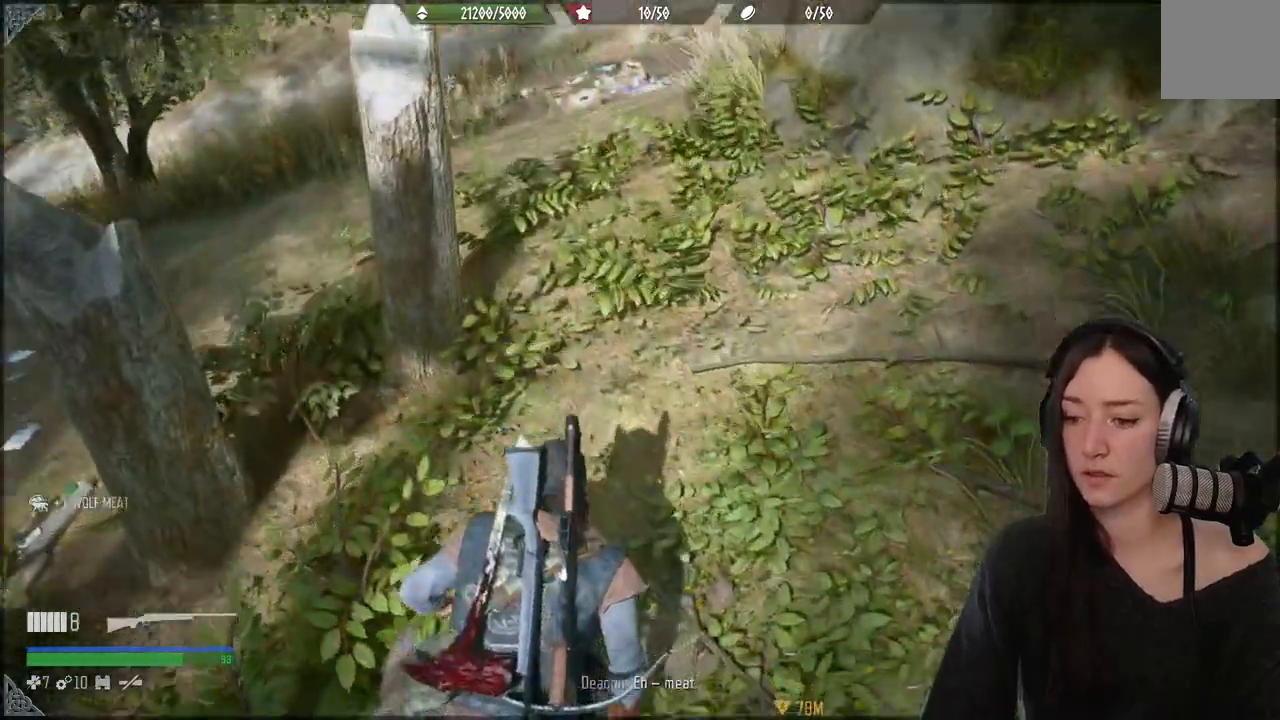
{"buttons": [], "left_stick": "down", "right_stick": "down-left", "events": [[183, "right_stick", "down-left"], [333, "left_stick", "down"]]}
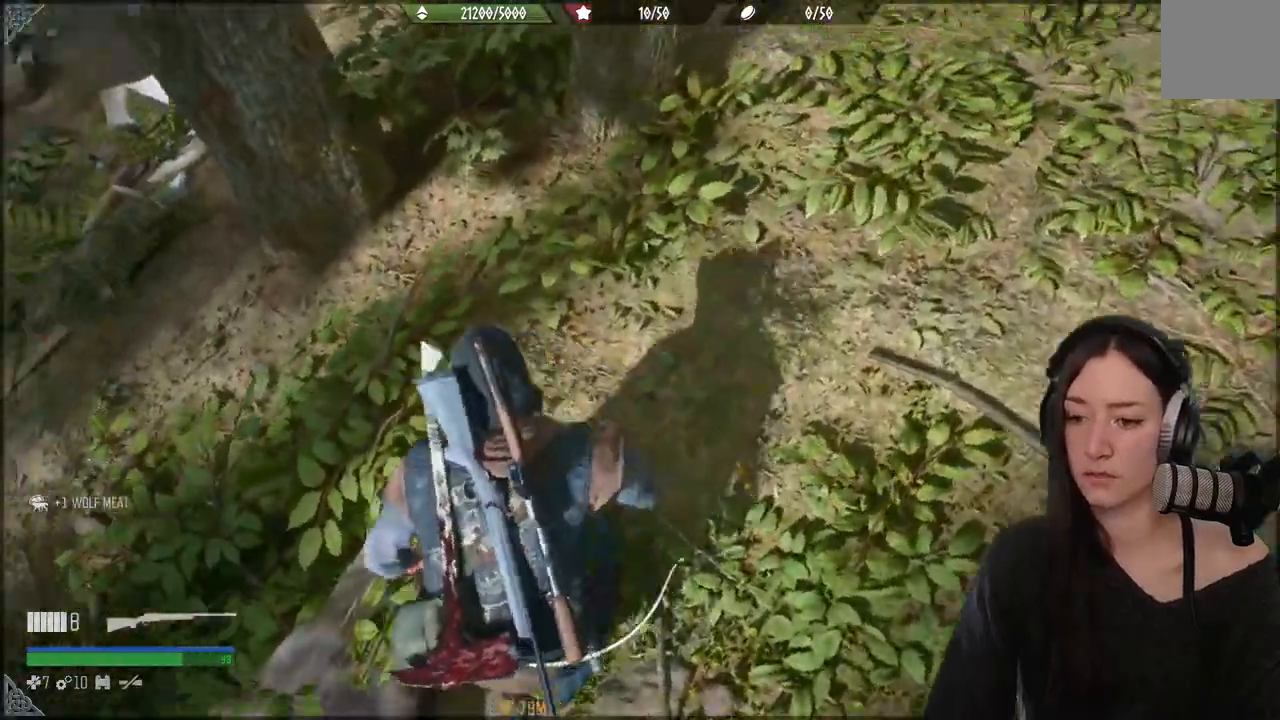
{"buttons": [], "left_stick": "down-right", "right_stick": "down-left", "events": [[467, "left_stick", "down-right"]]}
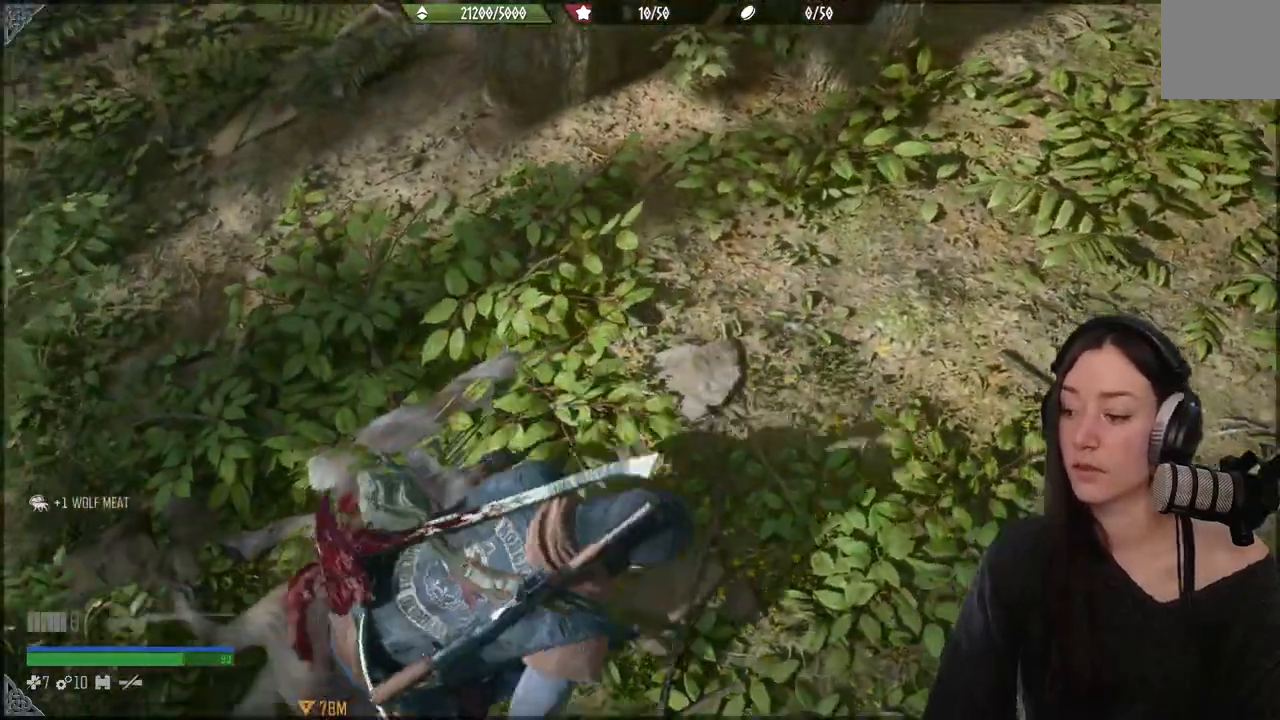
{"buttons": [], "left_stick": "down-right", "right_stick": "down-left", "events": []}
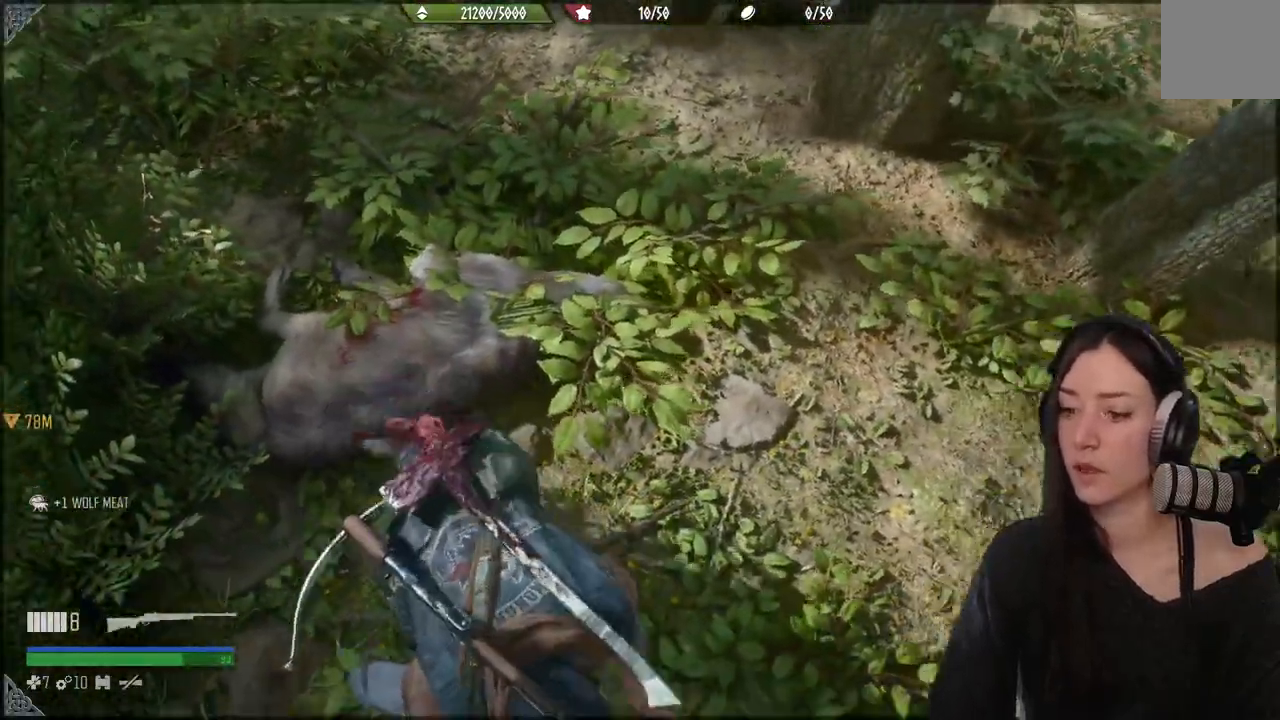
{"buttons": [], "left_stick": "left", "right_stick": "left", "events": [[100, "left_stick", "down"], [100, "right_stick", "left"], [383, "left_stick", "left"]]}
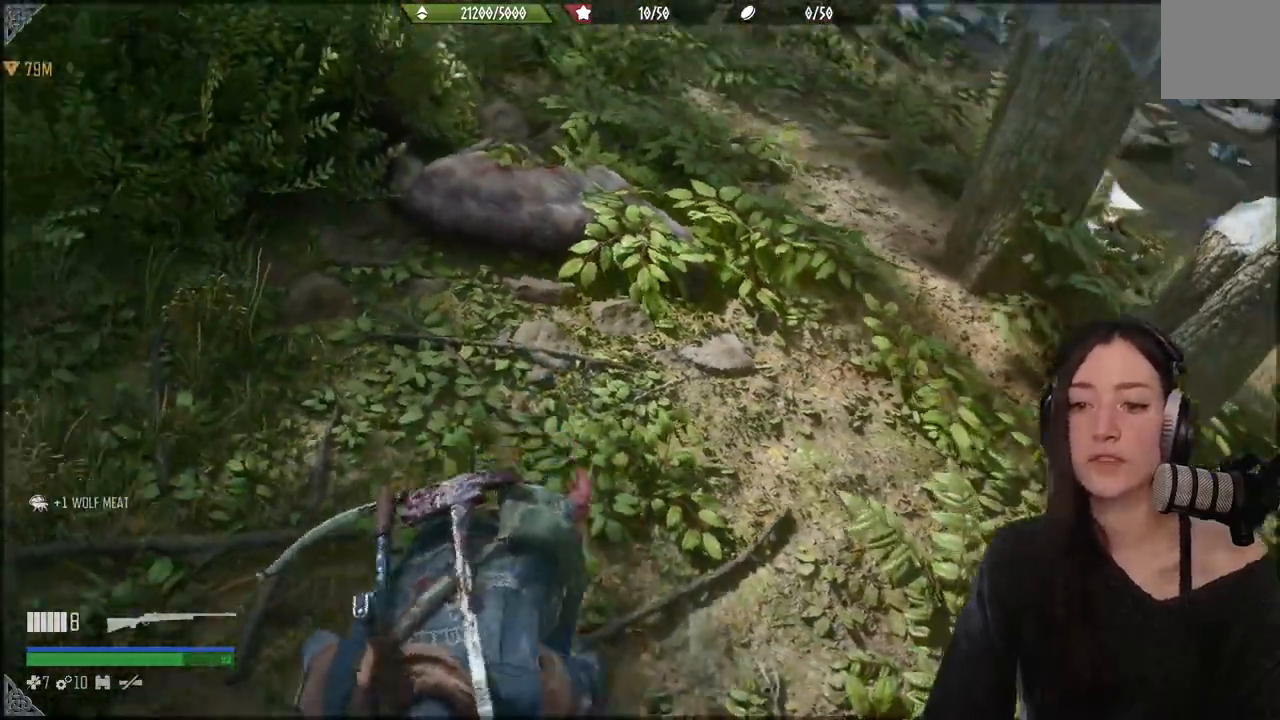
{"buttons": [], "left_stick": "up", "right_stick": "center", "events": [[33, "left_stick", "up-left"], [400, "left_stick", "up"], [433, "right_stick", "center"]]}
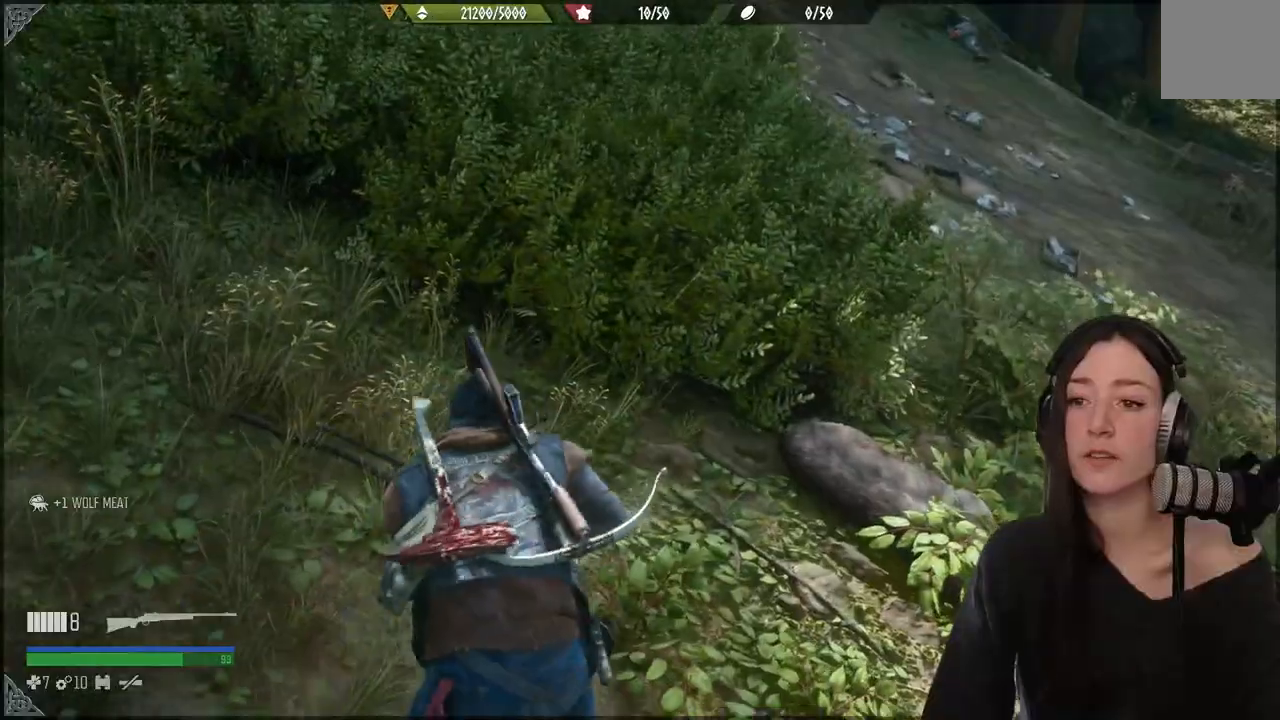
{"buttons": [], "left_stick": "up", "right_stick": "up-left", "events": [[100, "right_stick", "up-left"]]}
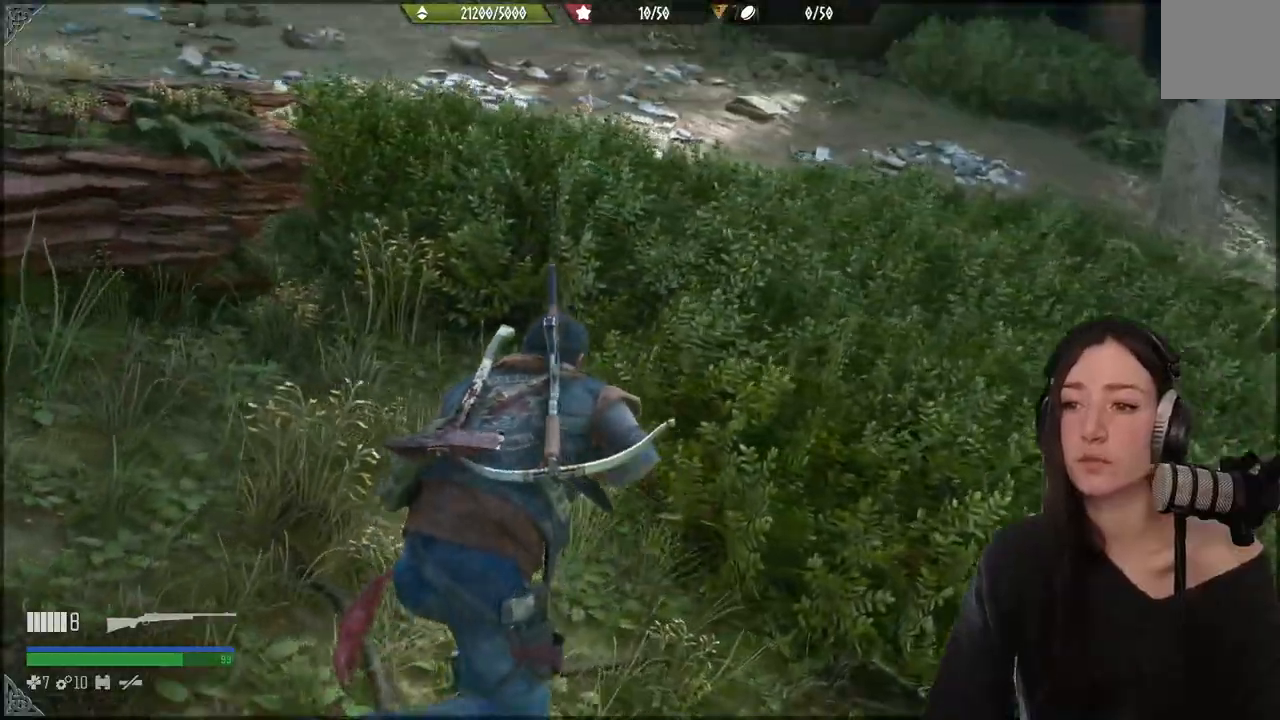
{"buttons": [], "left_stick": "up", "right_stick": "center", "events": [[183, "right_stick", "center"], [350, "X", "down"], [433, "X", "up"]]}
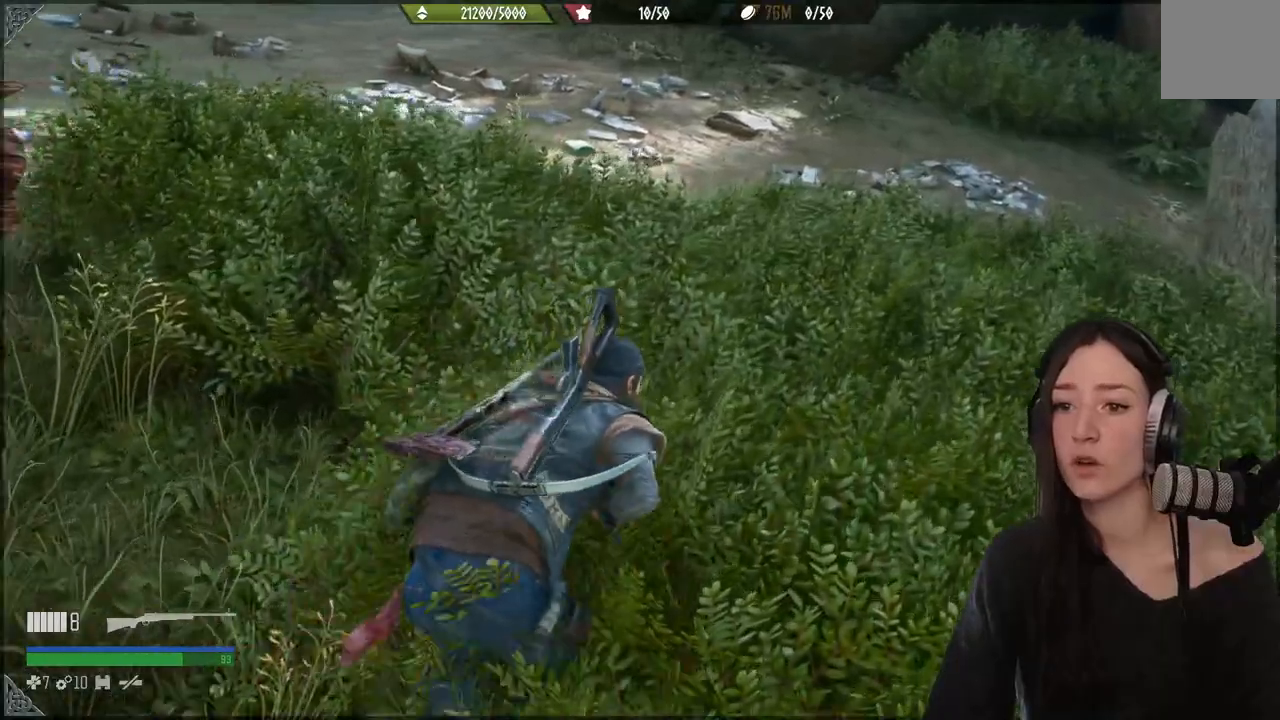
{"buttons": [], "left_stick": "up", "right_stick": "center", "events": []}
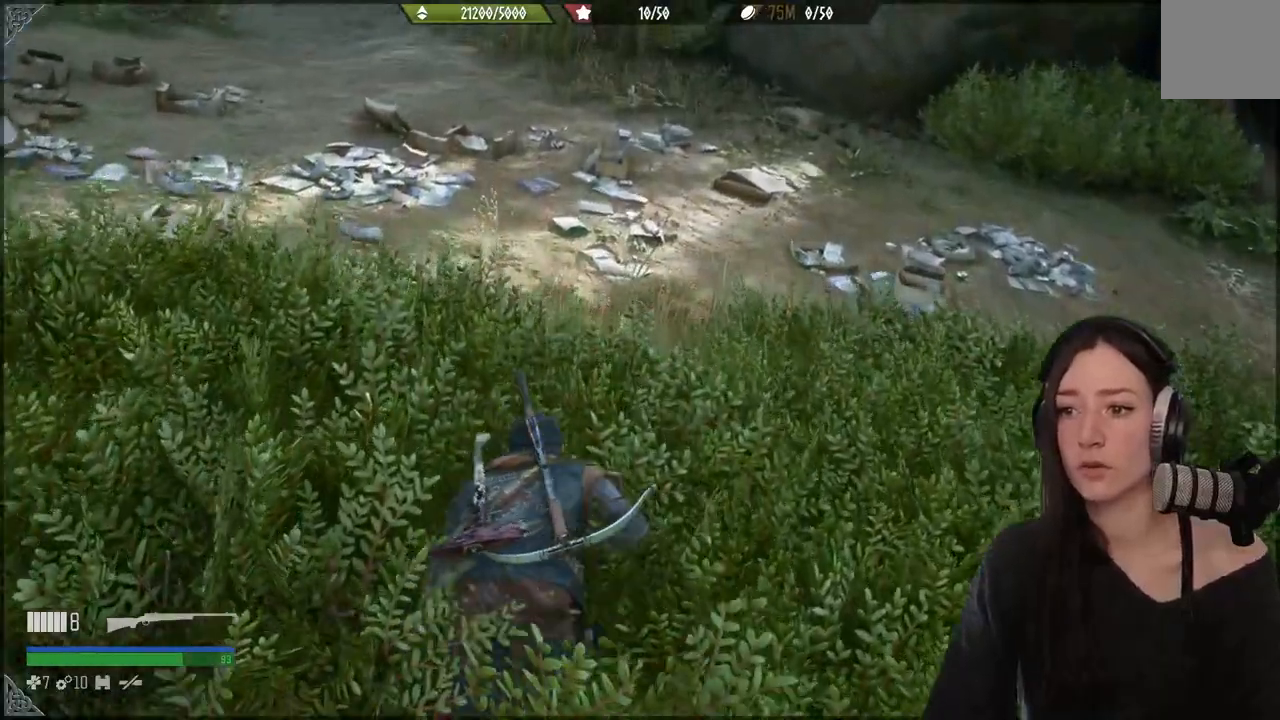
{"buttons": [], "left_stick": "up", "right_stick": "center", "events": [[217, "right_stick", "up"], [433, "right_stick", "center"]]}
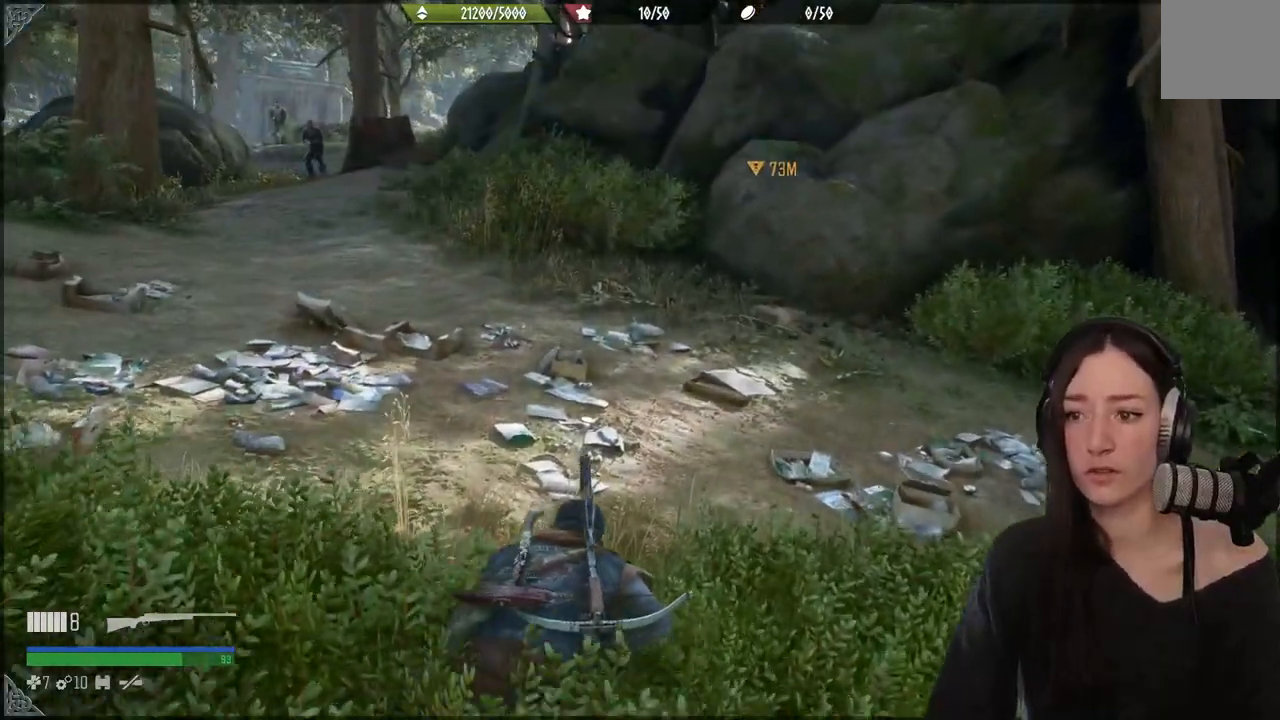
{"buttons": [], "left_stick": "down-right", "right_stick": "up-left", "events": [[450, "right_stick", "up-left"], [500, "left_stick", "down-right"]]}
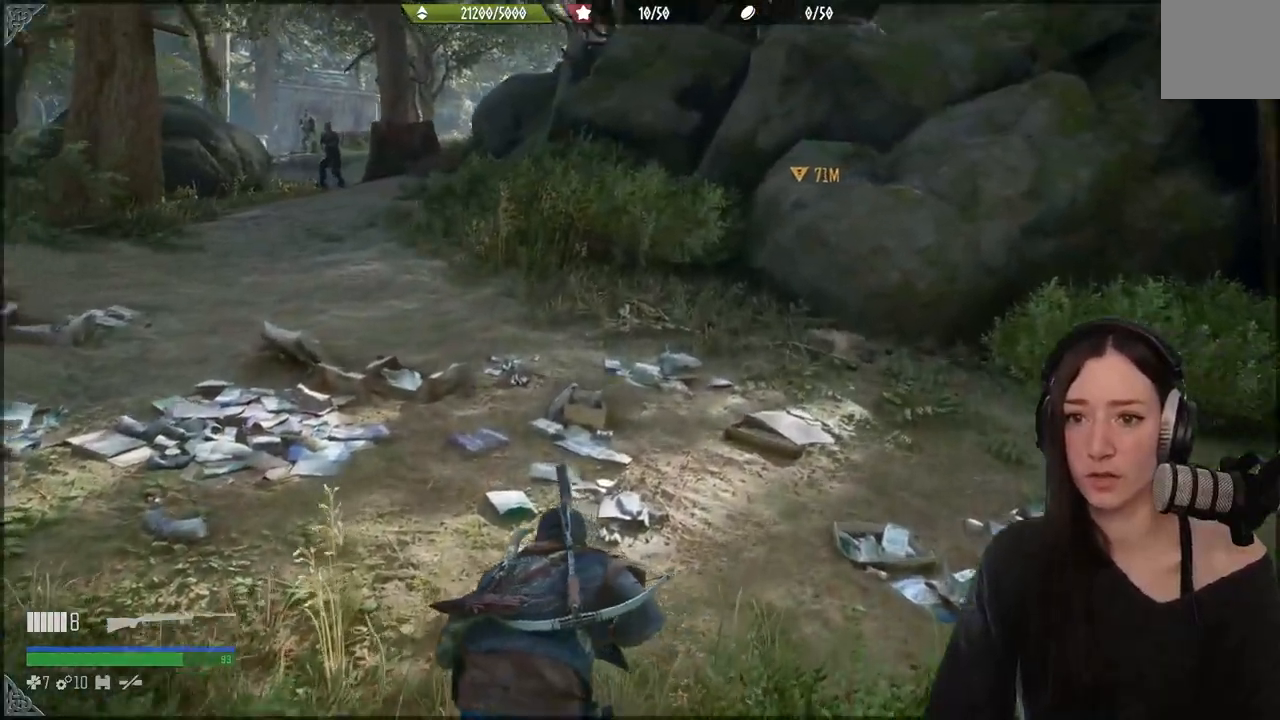
{"buttons": [], "left_stick": "down", "right_stick": "center", "events": [[117, "left_stick", "down"], [183, "right_stick", "center"]]}
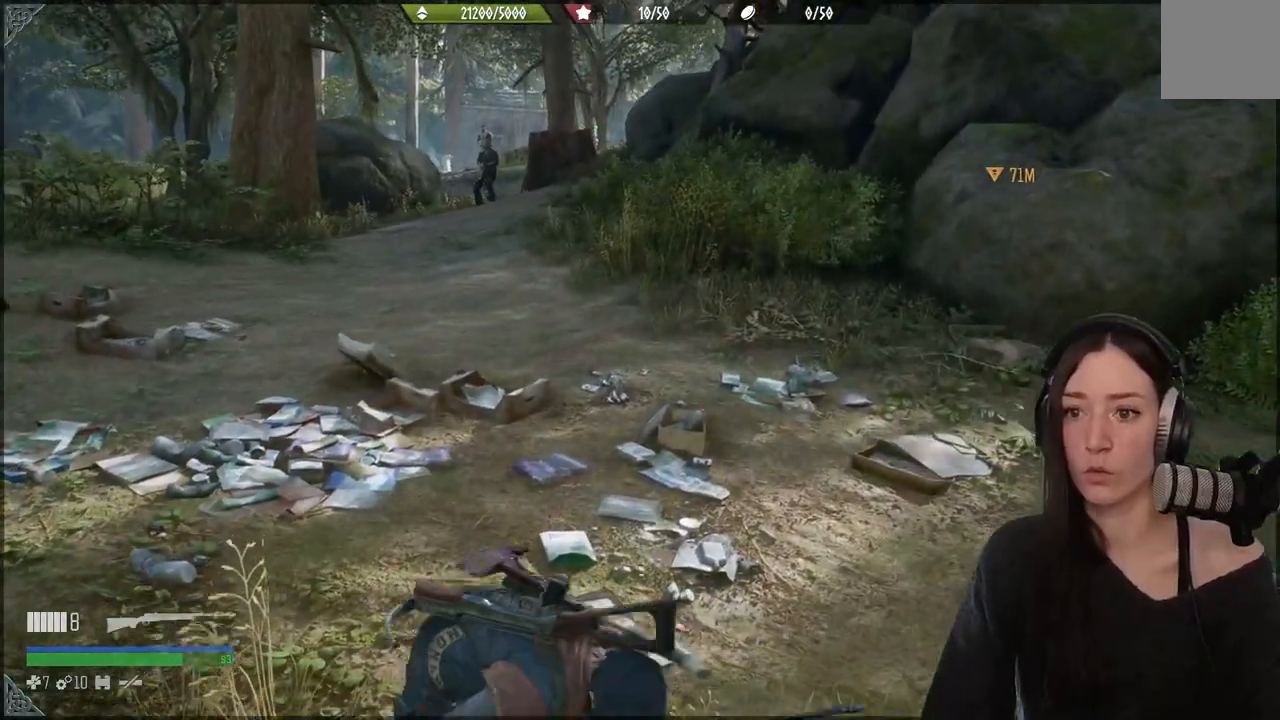
{"buttons": [], "left_stick": "down", "right_stick": "center", "events": []}
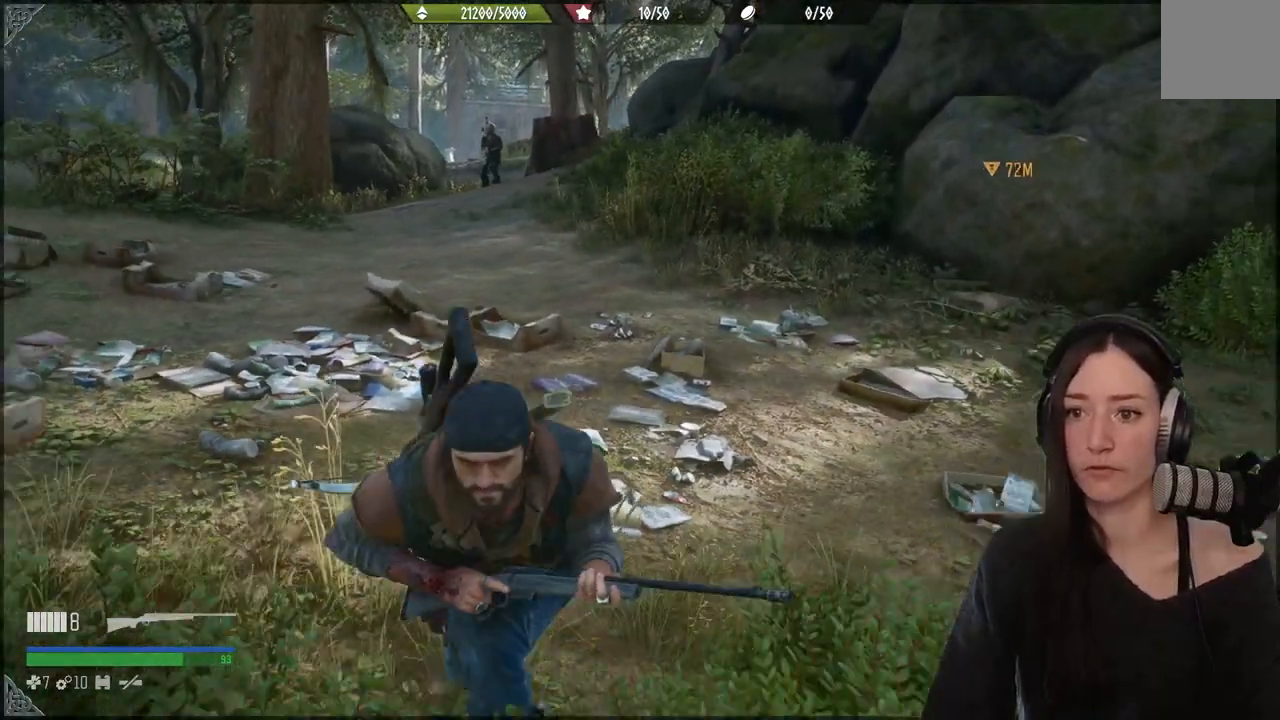
{"buttons": [], "left_stick": "down", "right_stick": "center", "events": []}
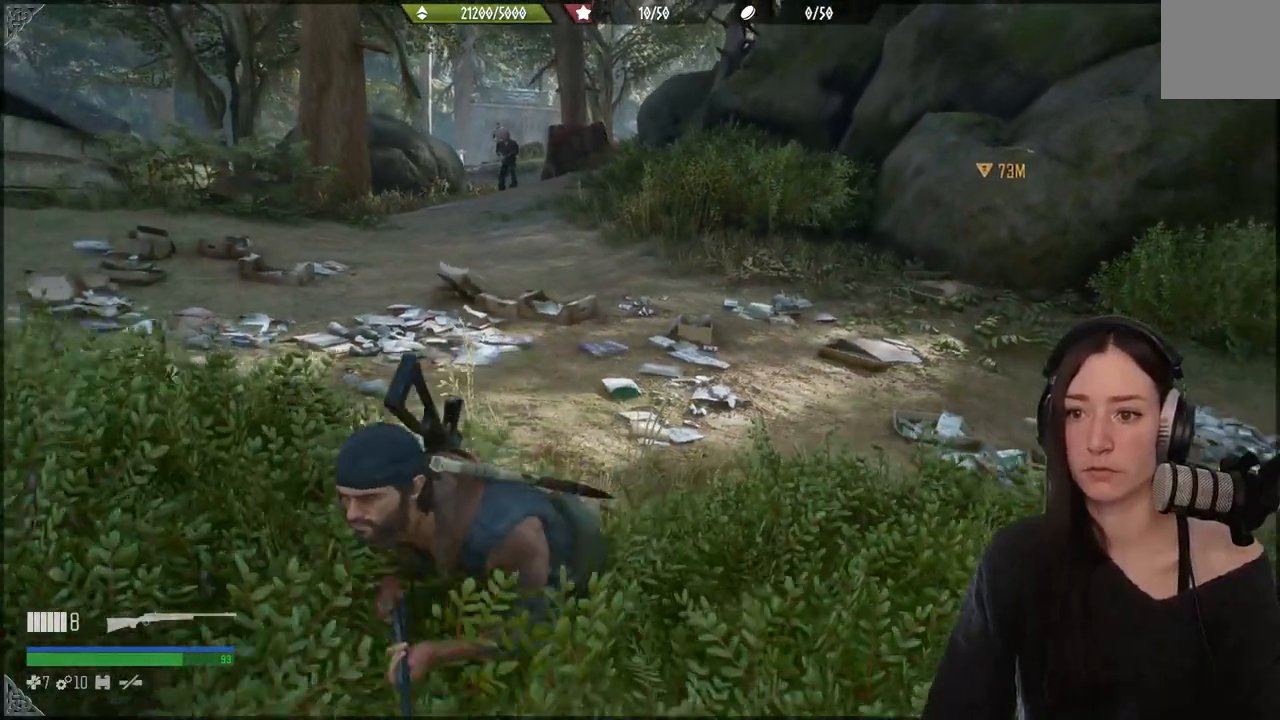
{"buttons": [], "left_stick": "up", "right_stick": "center", "events": [[200, "right_stick", "up-left"], [350, "right_stick", "center"], [383, "left_stick", "up"]]}
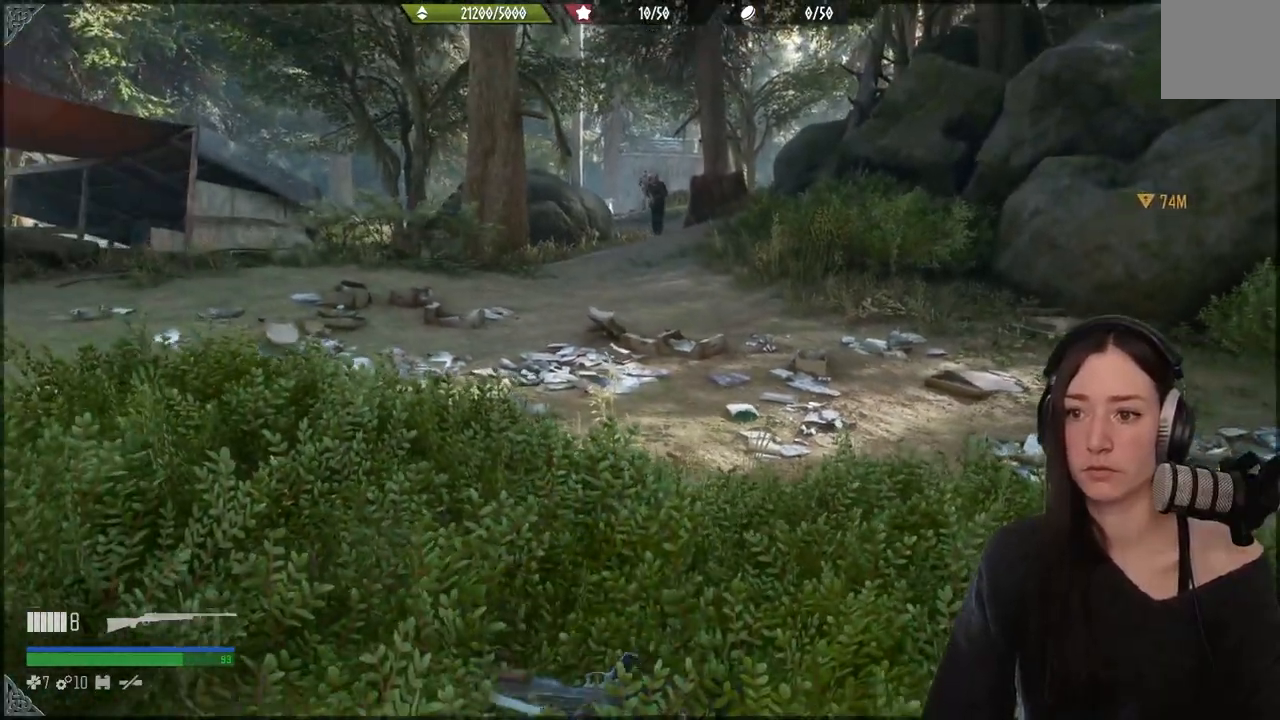
{"buttons": [], "left_stick": "up", "right_stick": "center", "events": []}
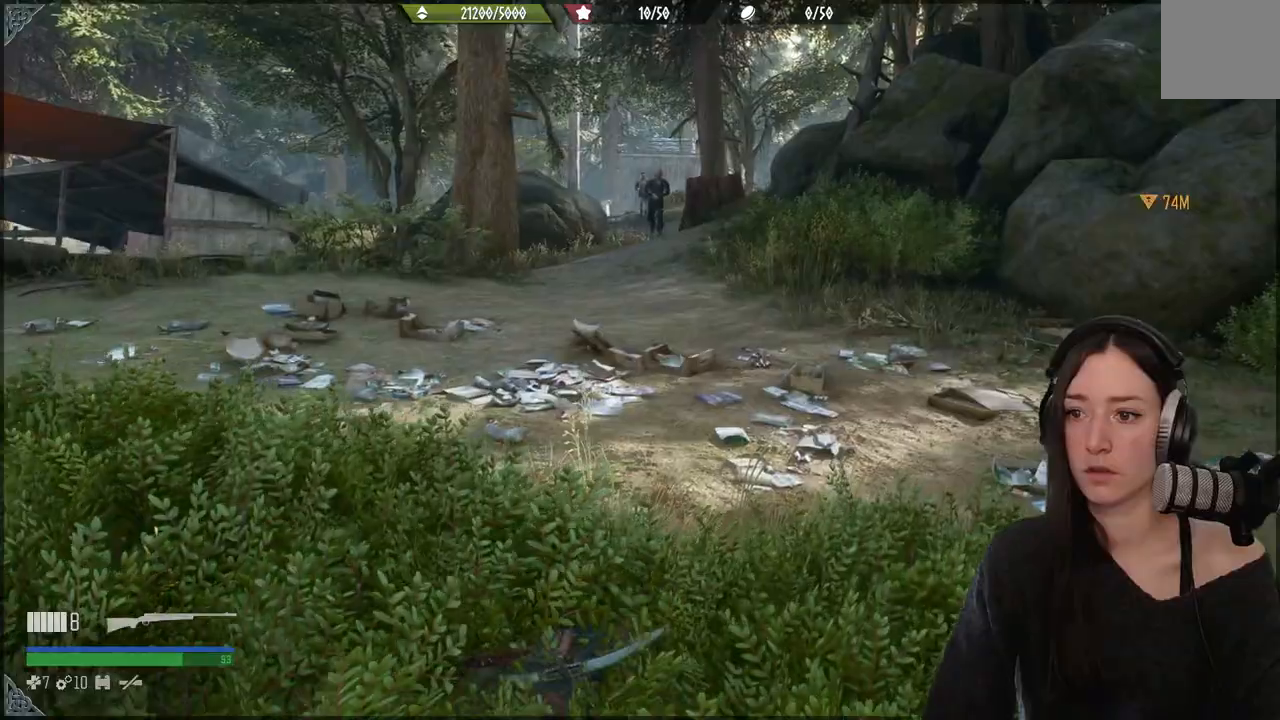
{"buttons": [], "left_stick": "down", "right_stick": "center", "events": [[50, "left_stick", "center"], [100, "left_stick", "down"]]}
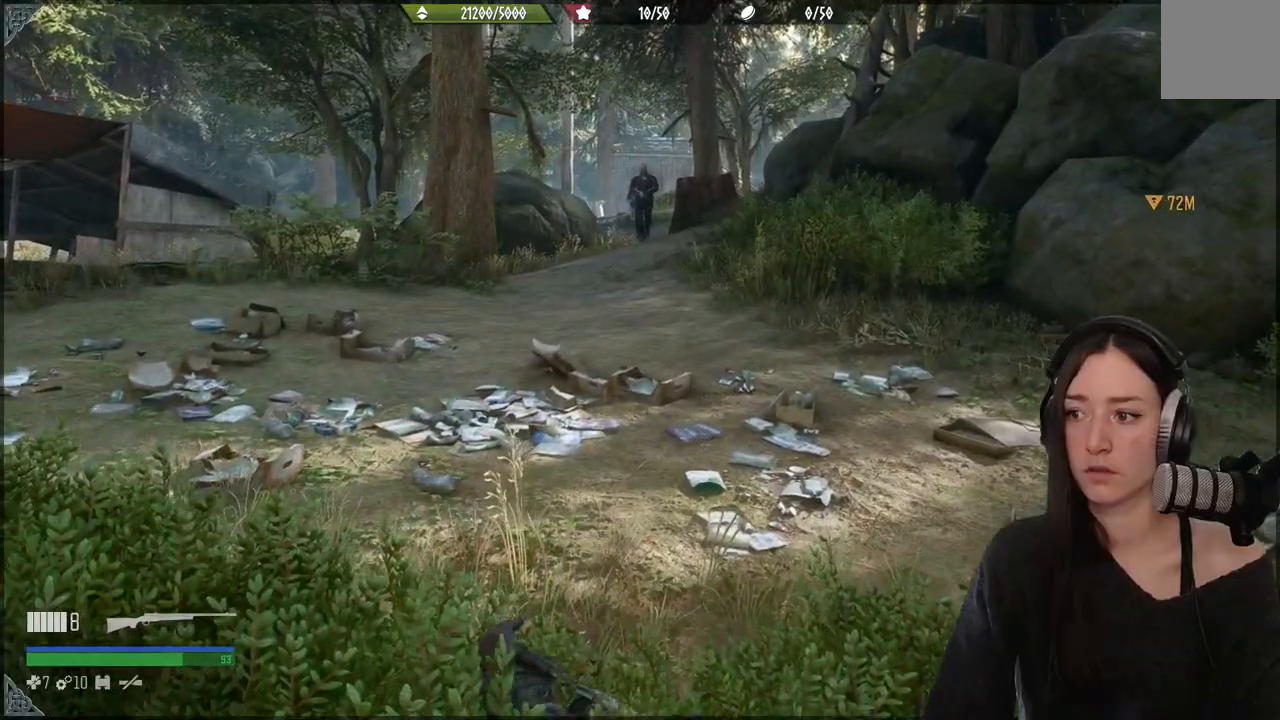
{"buttons": [], "left_stick": "down", "right_stick": "center", "events": []}
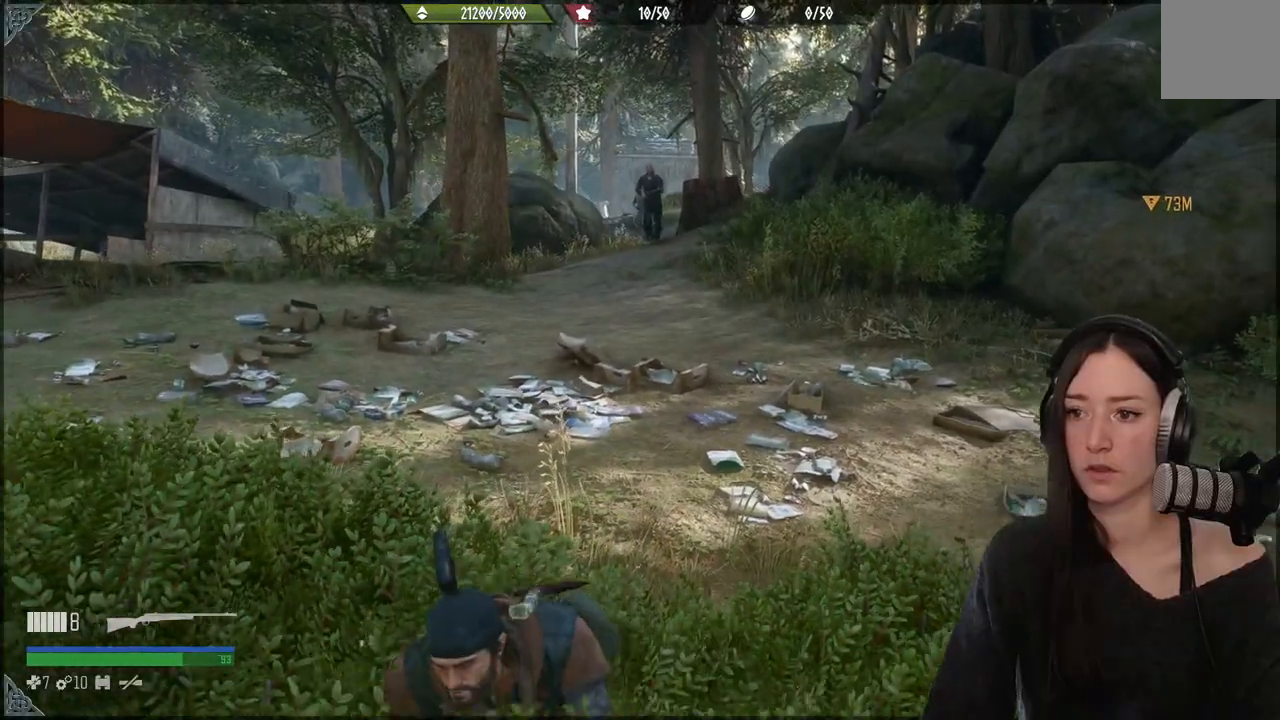
{"buttons": [], "left_stick": "down", "right_stick": "center", "events": []}
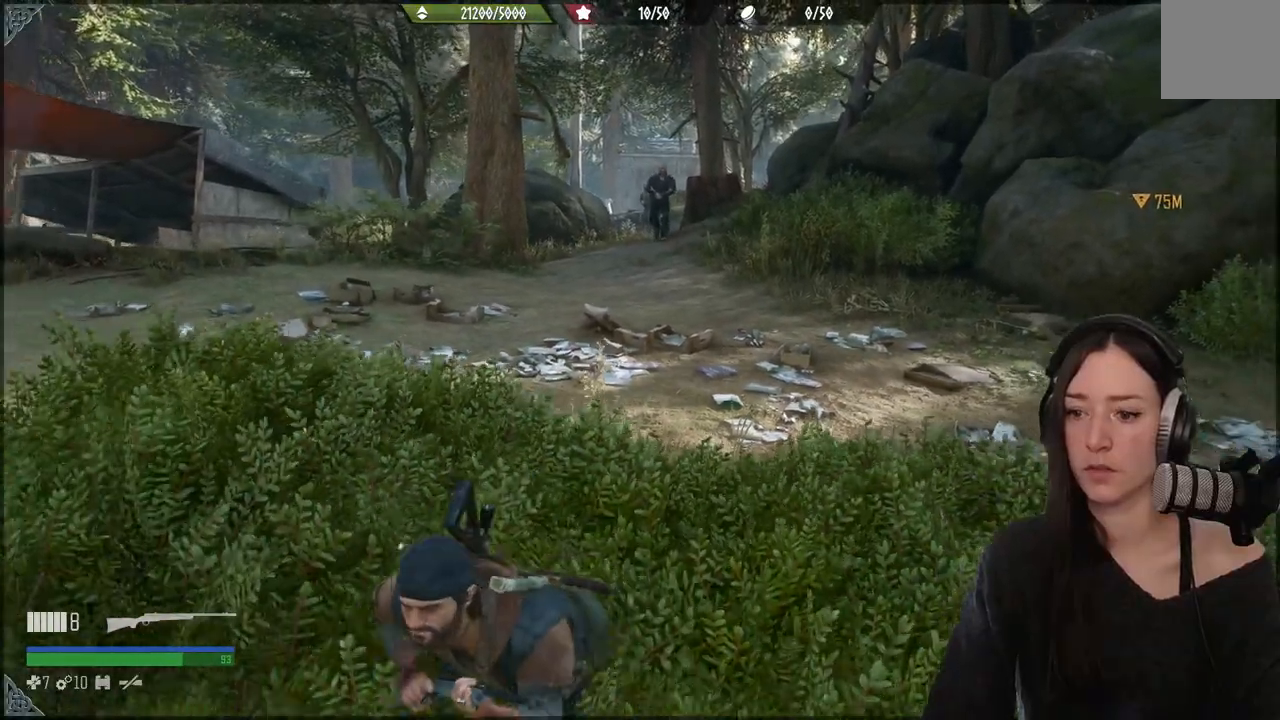
{"buttons": [], "left_stick": "center", "right_stick": "center", "events": [[33, "left_stick", "center"]]}
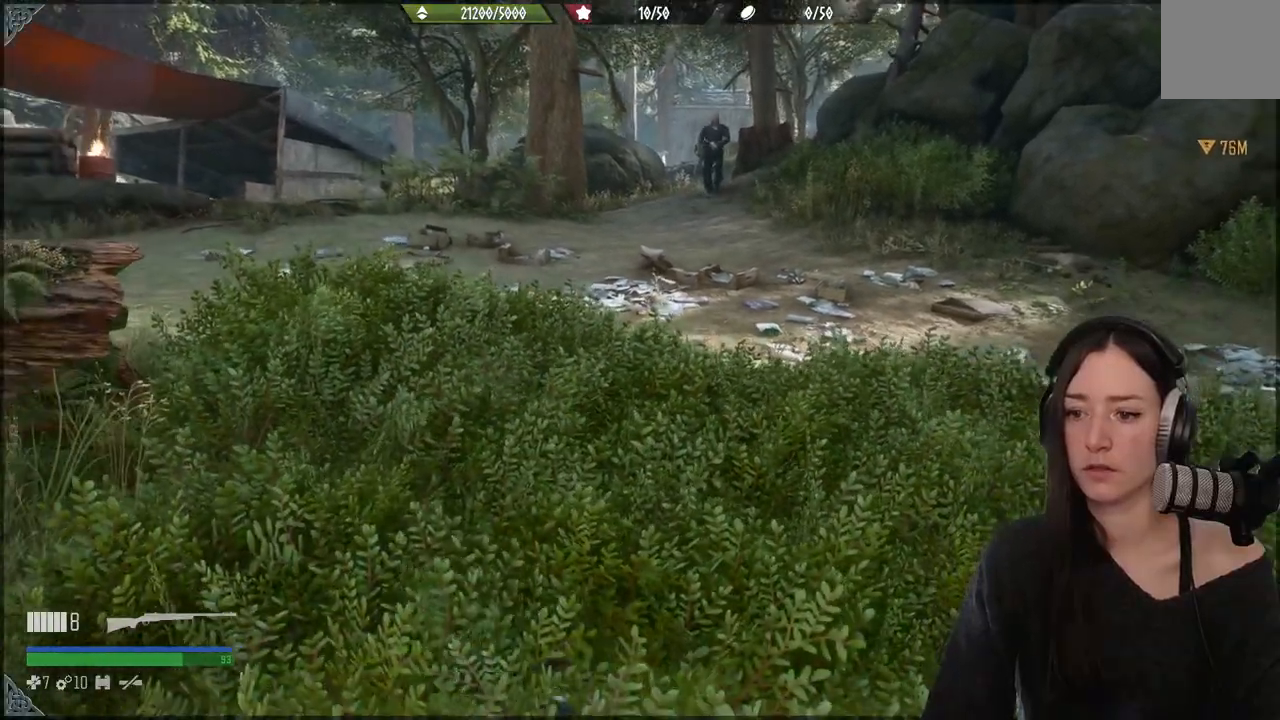
{"buttons": [], "left_stick": "down", "right_stick": "center", "events": [[467, "left_stick", "down"]]}
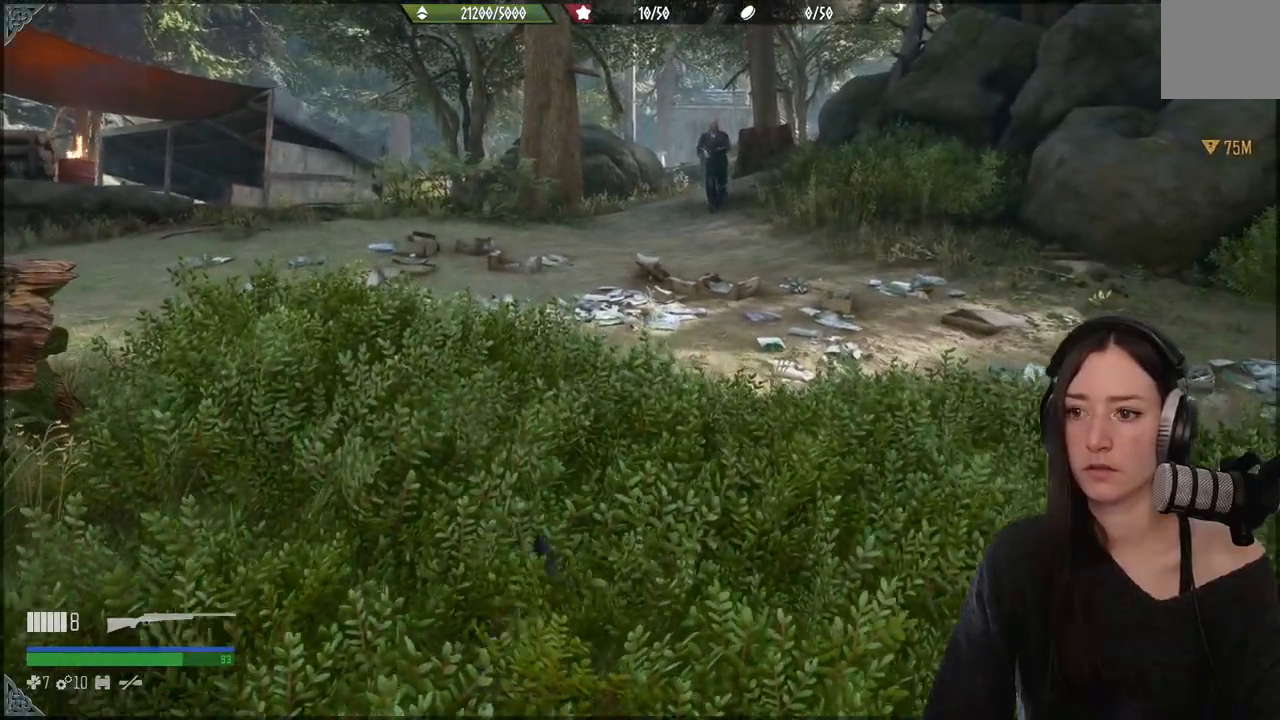
{"buttons": [], "left_stick": "down", "right_stick": "center", "events": [[133, "left_stick", "center"], [267, "left_stick", "down"]]}
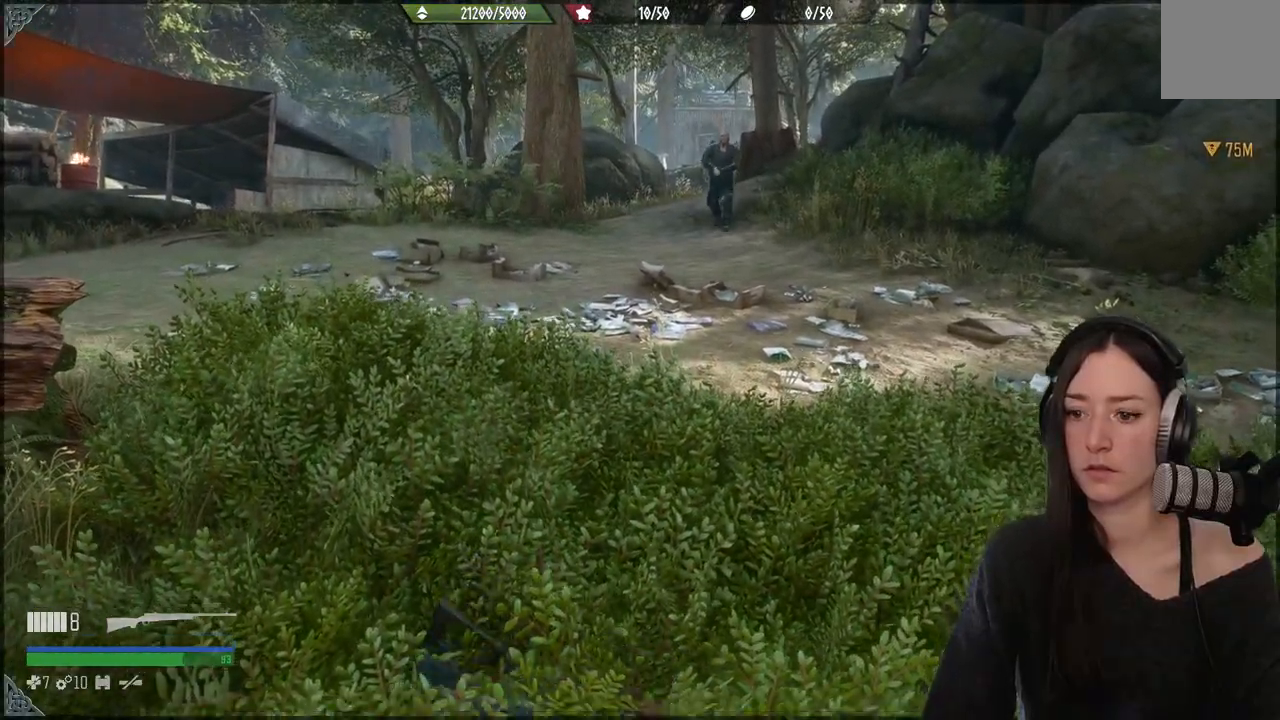
{"buttons": [], "left_stick": "center", "right_stick": "center", "events": [[33, "left_stick", "center"]]}
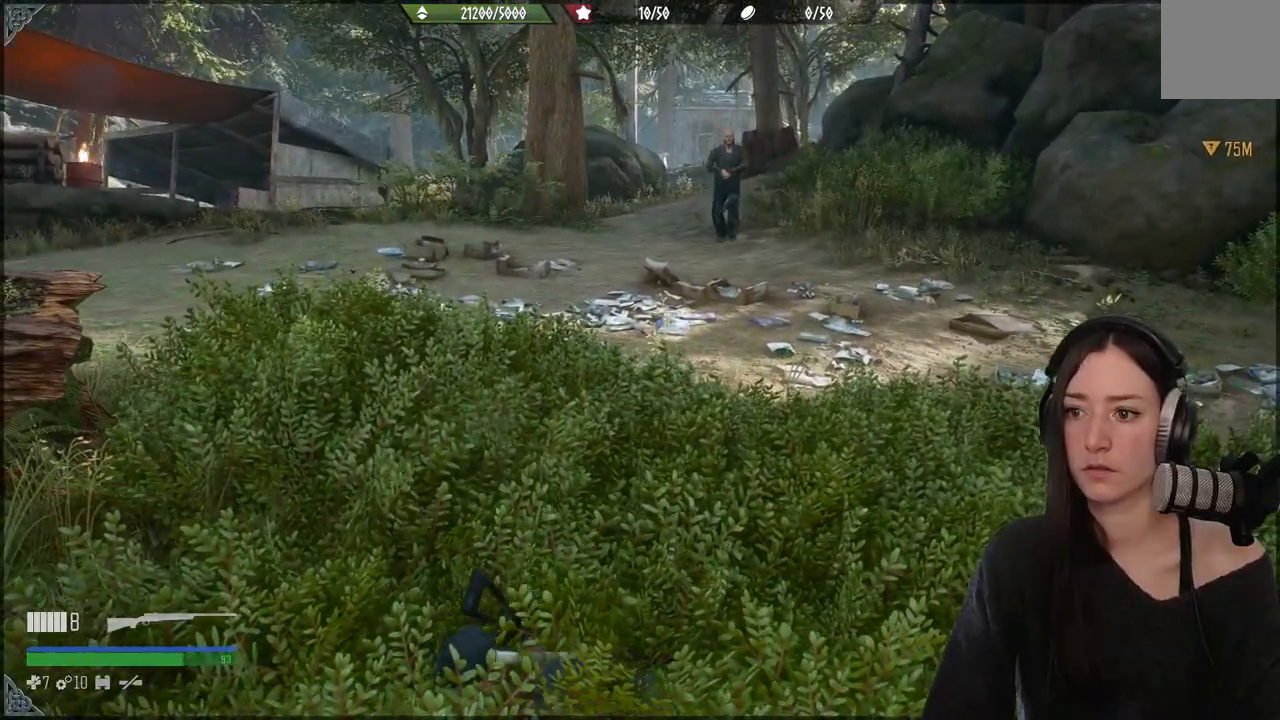
{"buttons": [], "left_stick": "center", "right_stick": "center", "events": []}
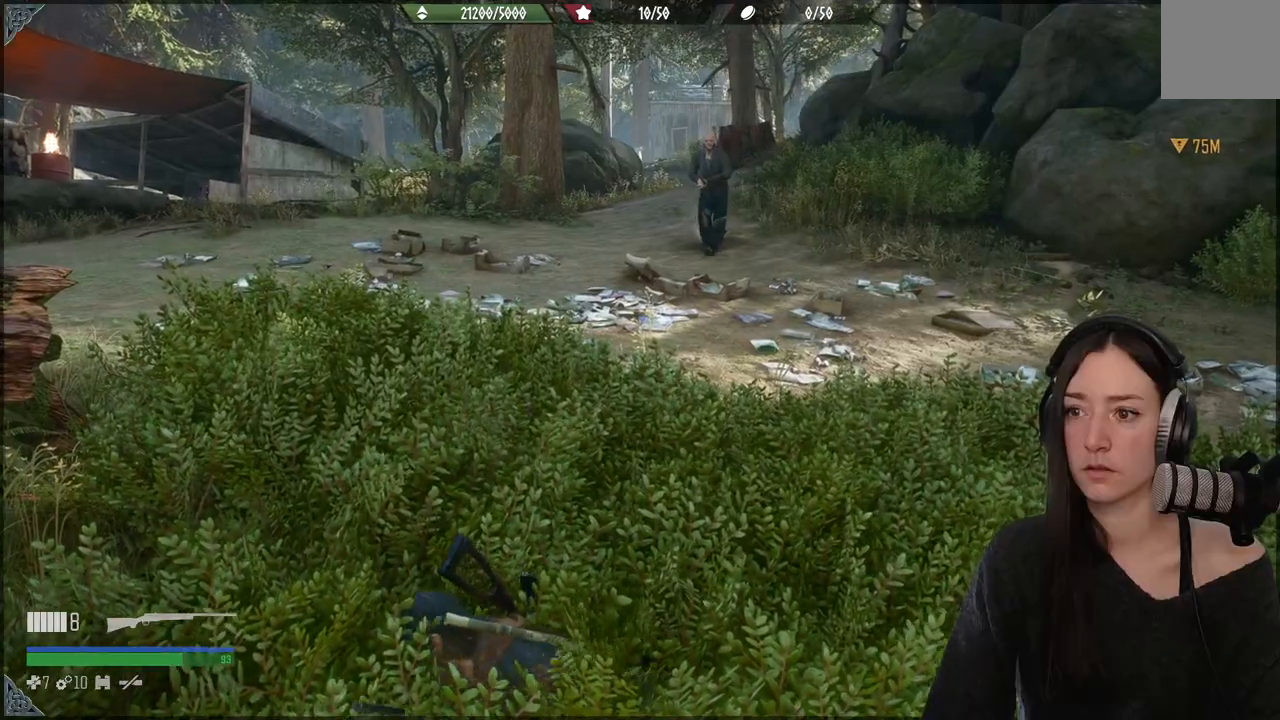
{"buttons": [], "left_stick": "center", "right_stick": "right", "events": [[300, "right_stick", "right"]]}
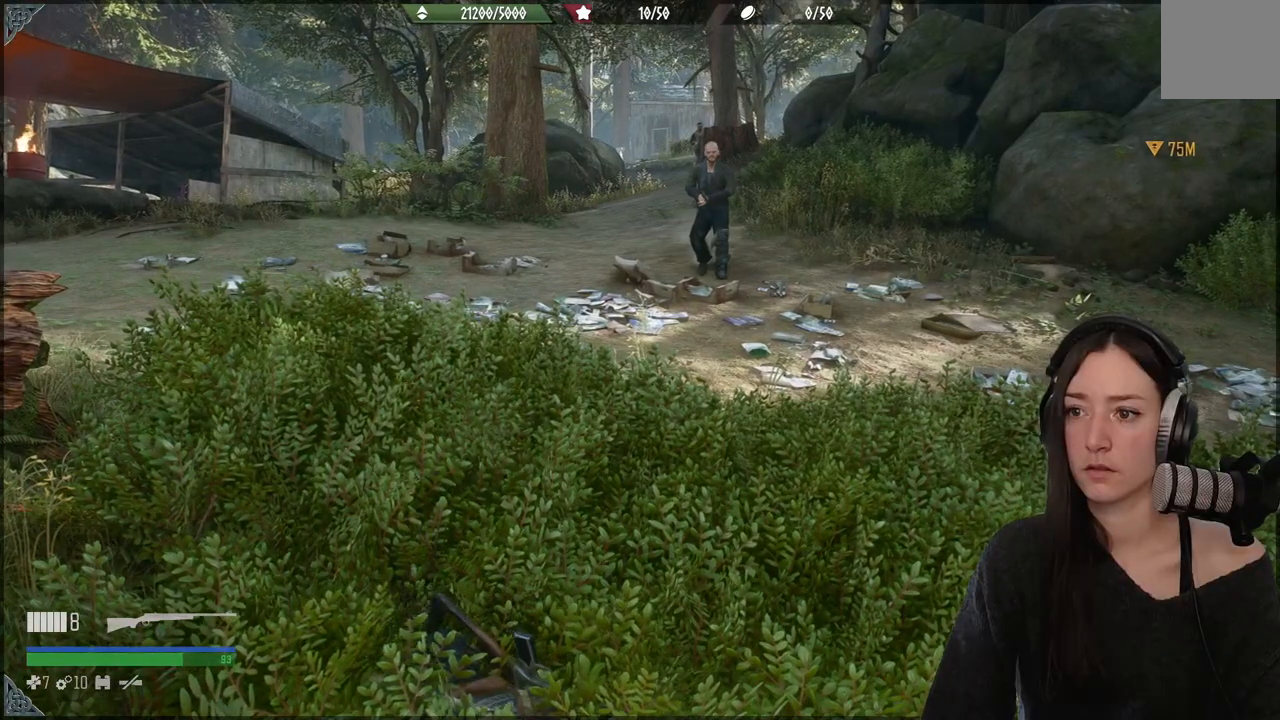
{"buttons": [], "left_stick": "center", "right_stick": "right", "events": []}
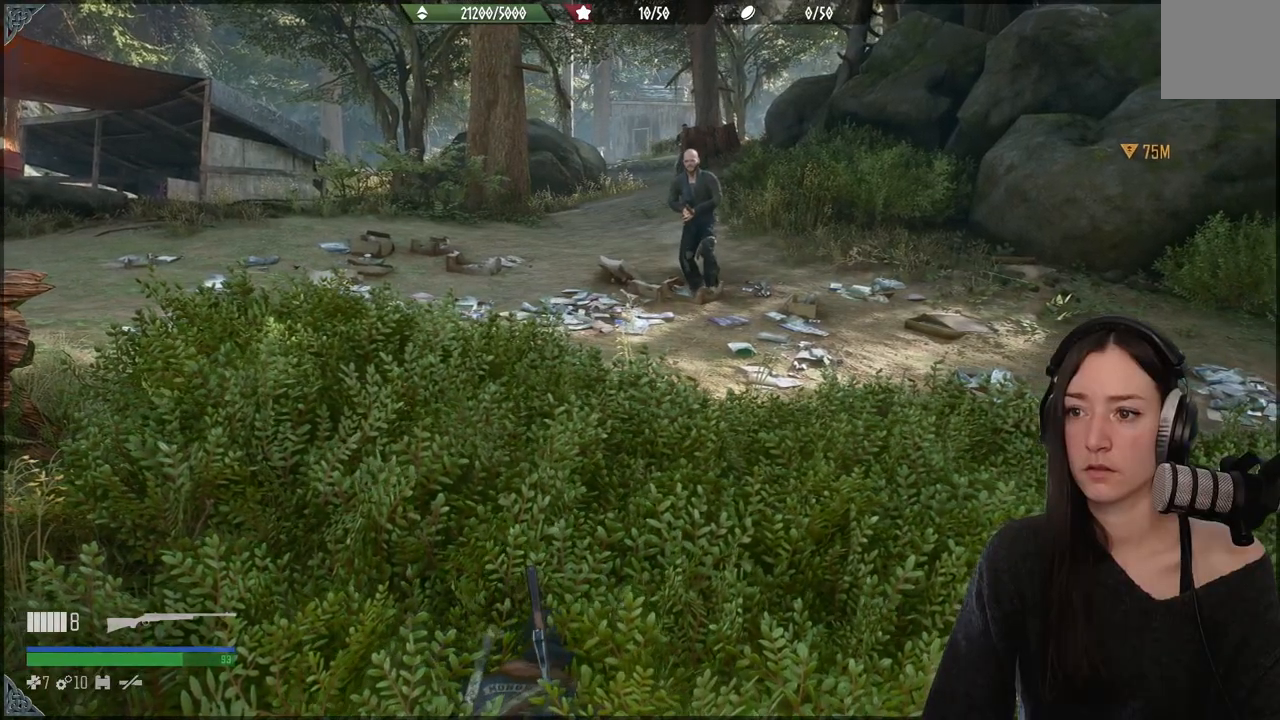
{"buttons": [], "left_stick": "center", "right_stick": "right", "events": []}
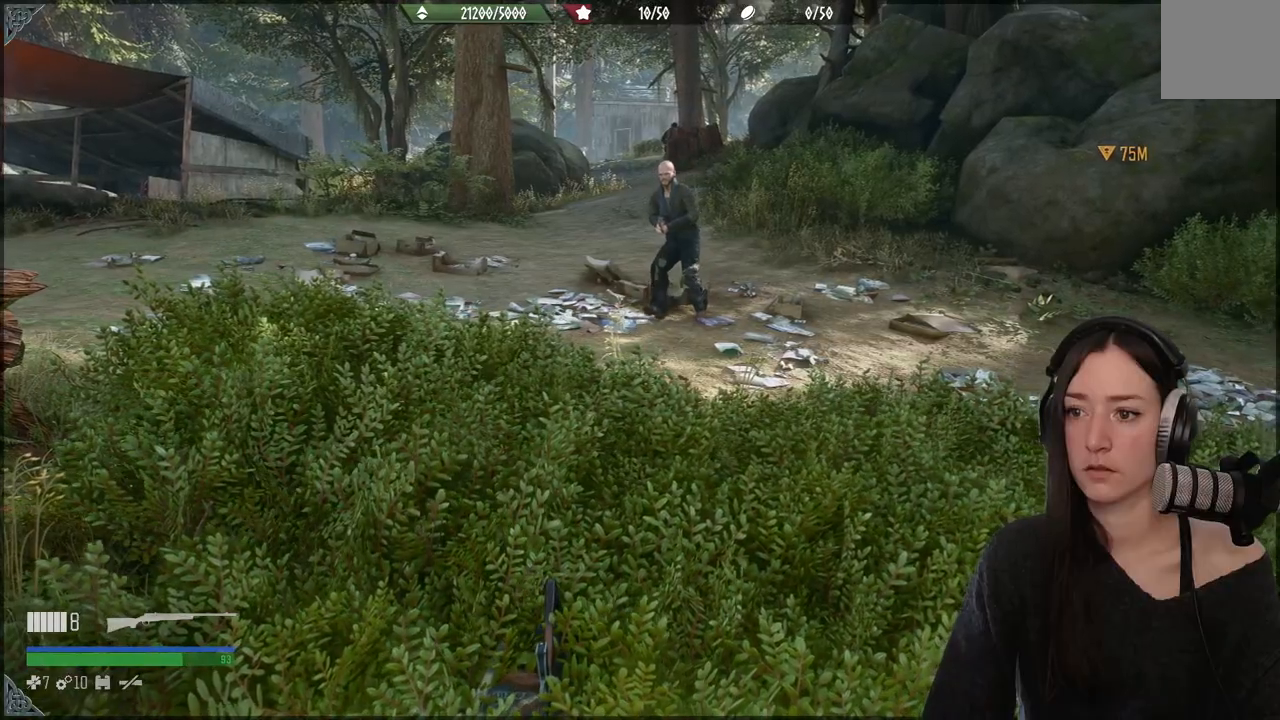
{"buttons": [], "left_stick": "center", "right_stick": "center", "events": [[17, "right_stick", "center"]]}